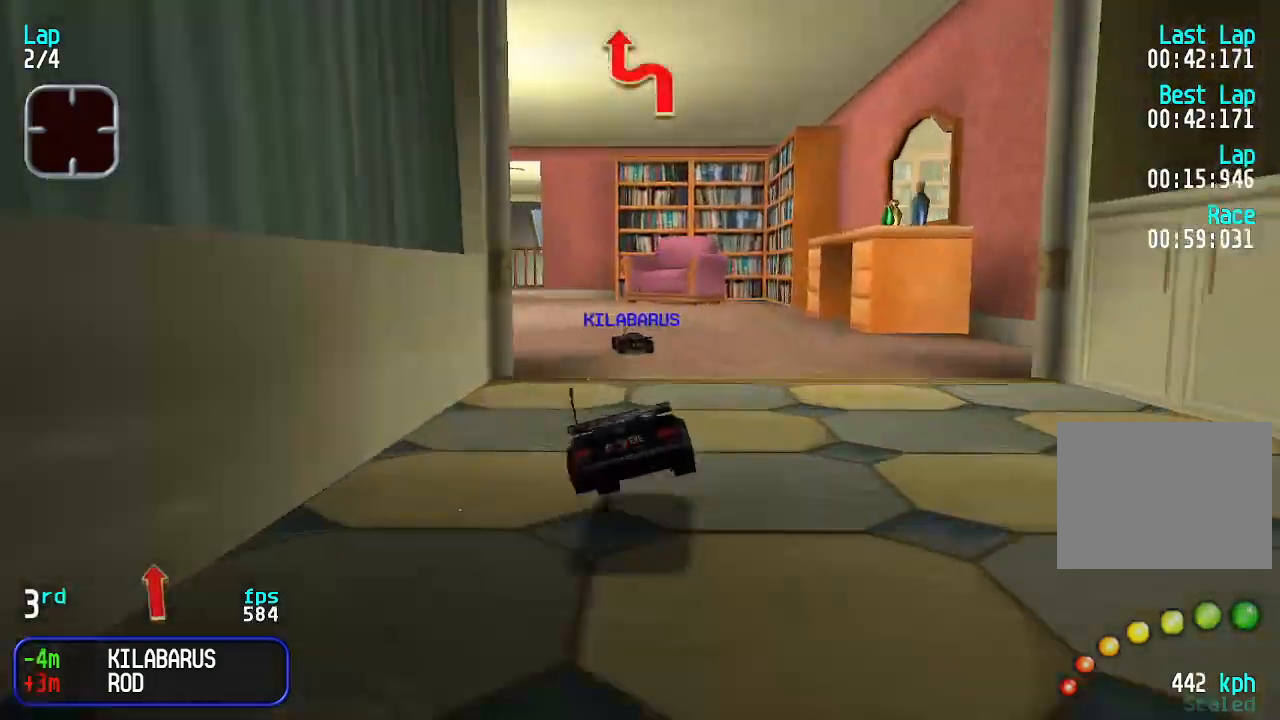
Gameplay with keyboard; each line is a JSON object with the keys held at the frame after it. "events" lists presses ("down") and releases ("up") of "down", "left", "right" and "up" between this image and that frame as [ms after this image, input, new state], when the widget could be followed in between. No other keys are recorded. Mouse input is not recorded.
{"keys": ["up"], "events": [[100, "left", "down"], [233, "left", "up"], [266, "left", "down"], [433, "left", "up"], [466, "left", "down"], [500, "left", "up"]]}
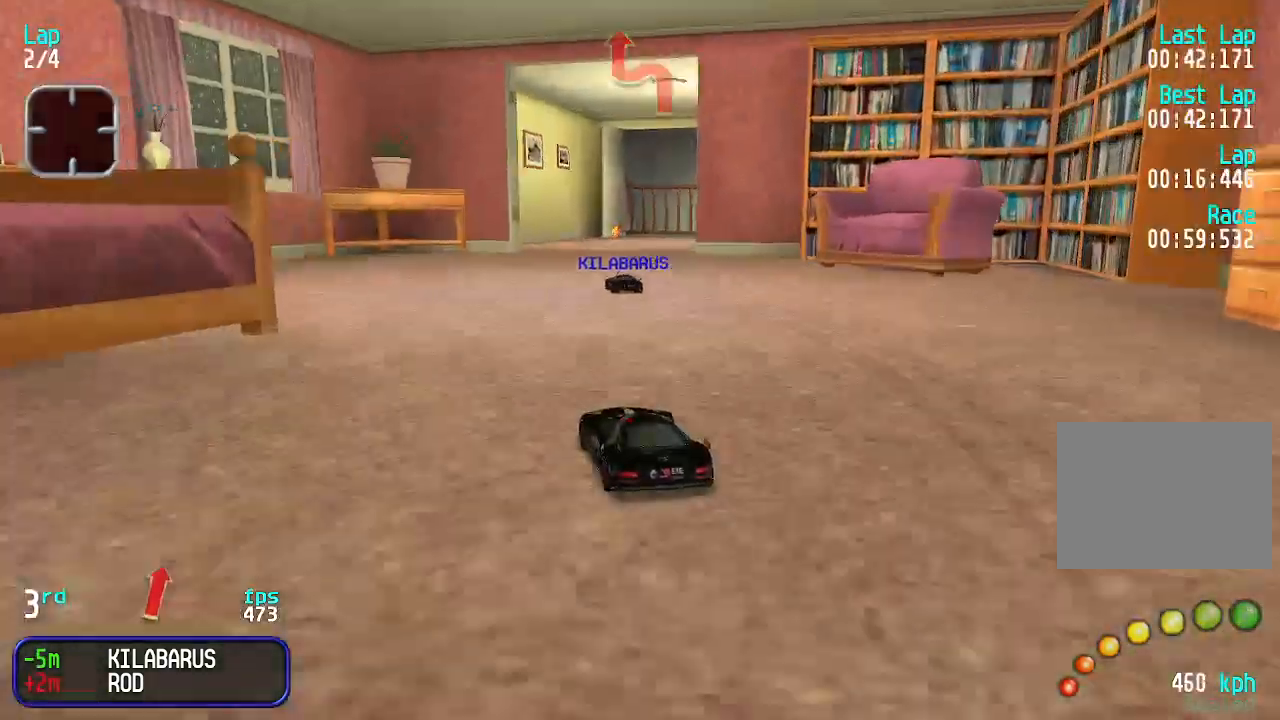
{"keys": ["down"], "events": [[300, "right", "down"], [333, "right", "up"], [400, "up", "up"], [433, "down", "down"]]}
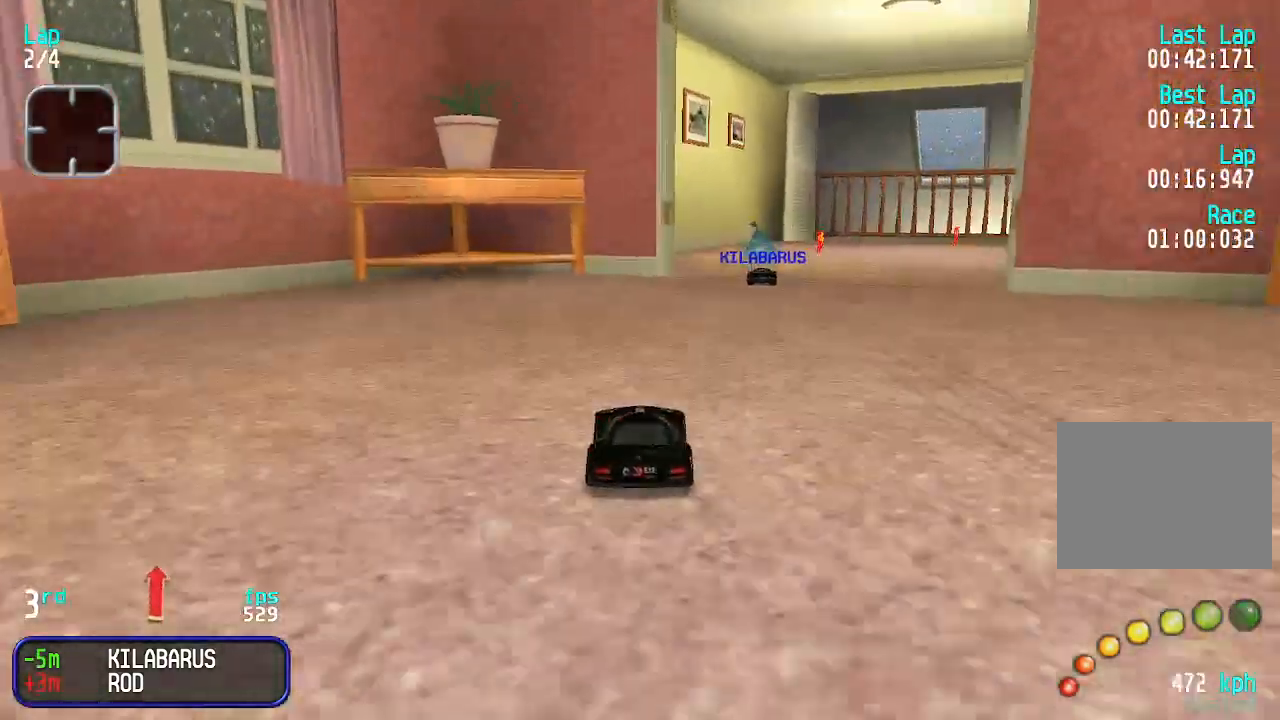
{"keys": ["right", "up"], "events": [[66, "down", "up"], [133, "right", "down"], [133, "up", "down"], [200, "right", "up"], [300, "right", "down"], [400, "right", "up"], [433, "right", "down"]]}
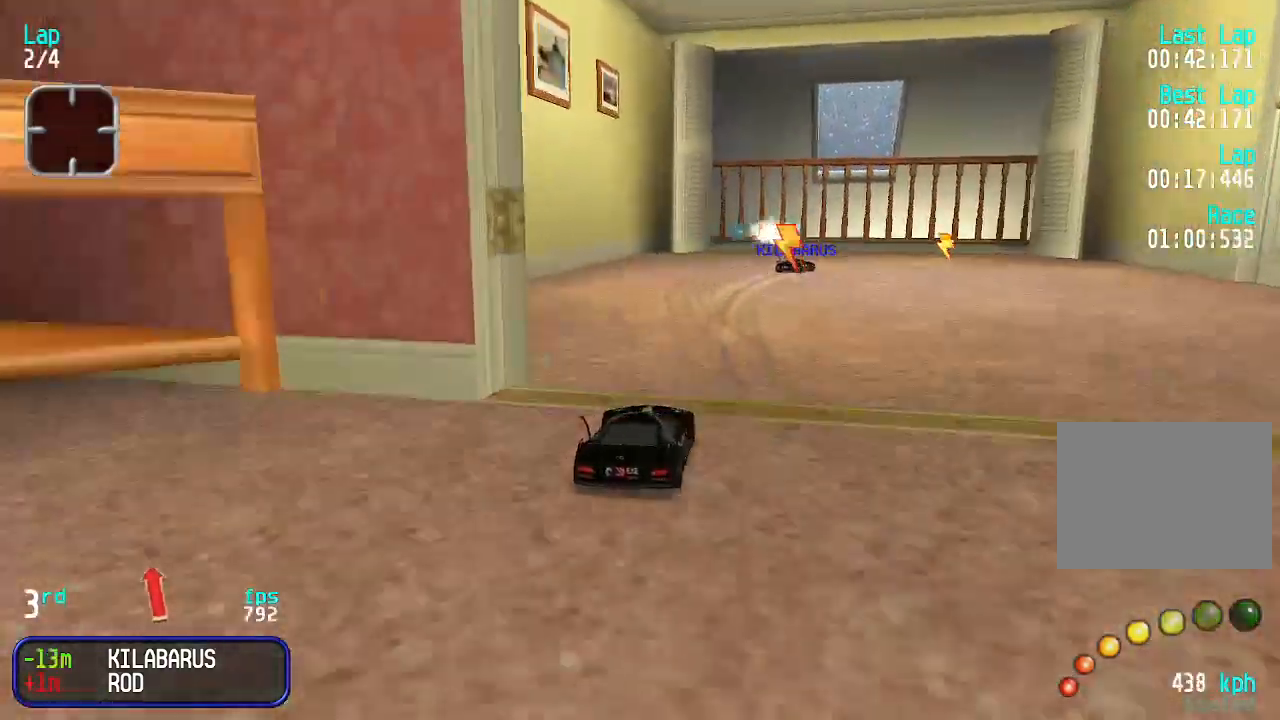
{"keys": ["up"], "events": [[33, "right", "up"], [133, "right", "down"], [366, "right", "up"]]}
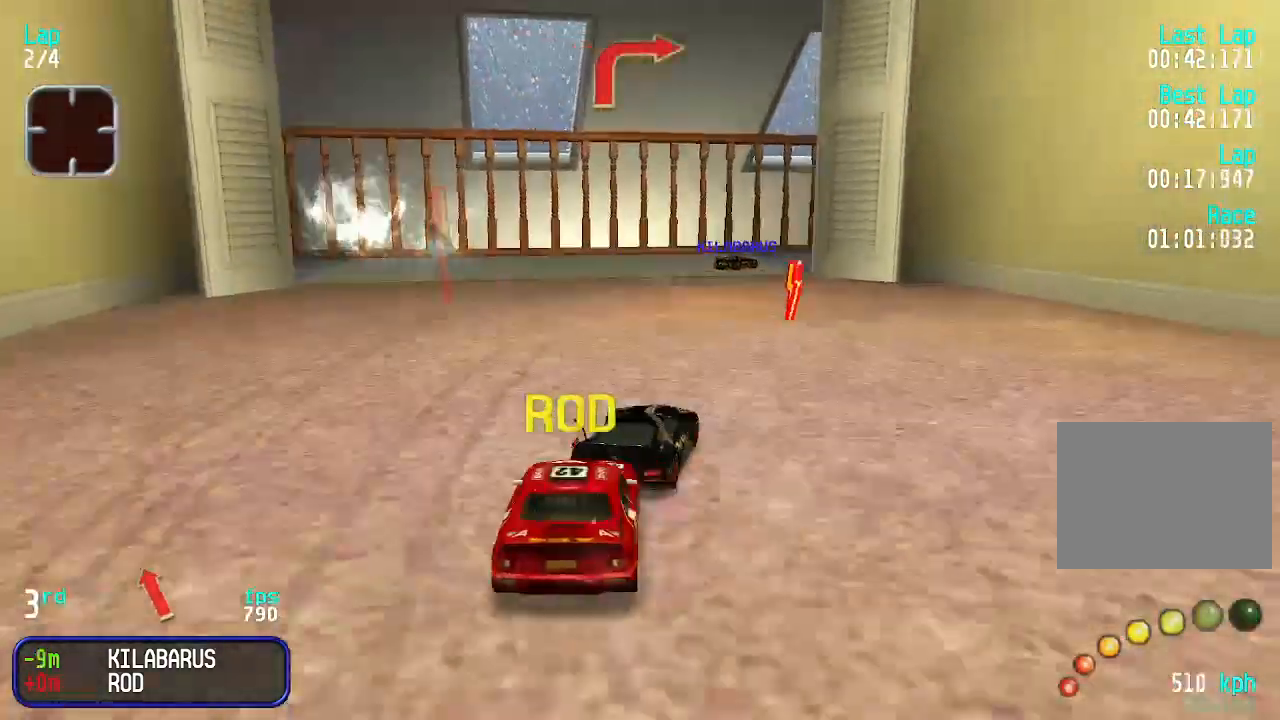
{"keys": ["right", "up"], "events": [[200, "up", "up"], [233, "down", "down"], [300, "right", "down"], [333, "down", "up"], [366, "up", "down"]]}
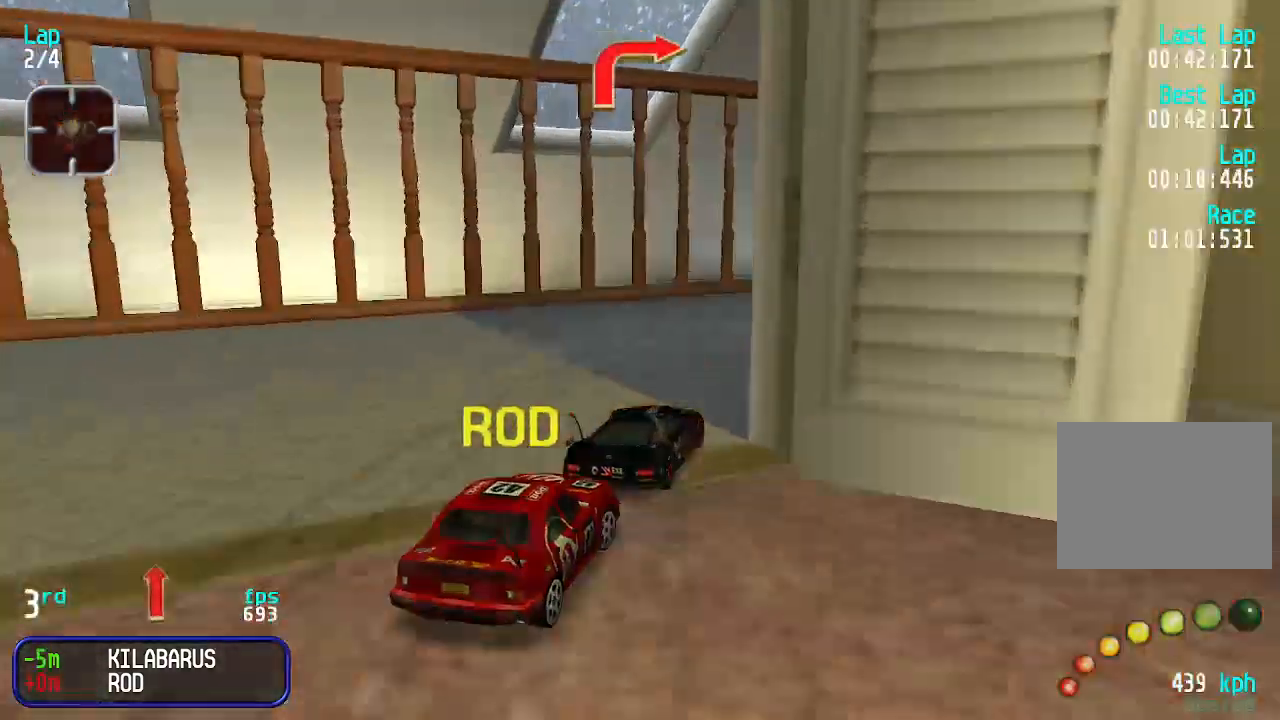
{"keys": ["up"], "events": [[100, "right", "up"], [166, "right", "down"], [433, "right", "up"]]}
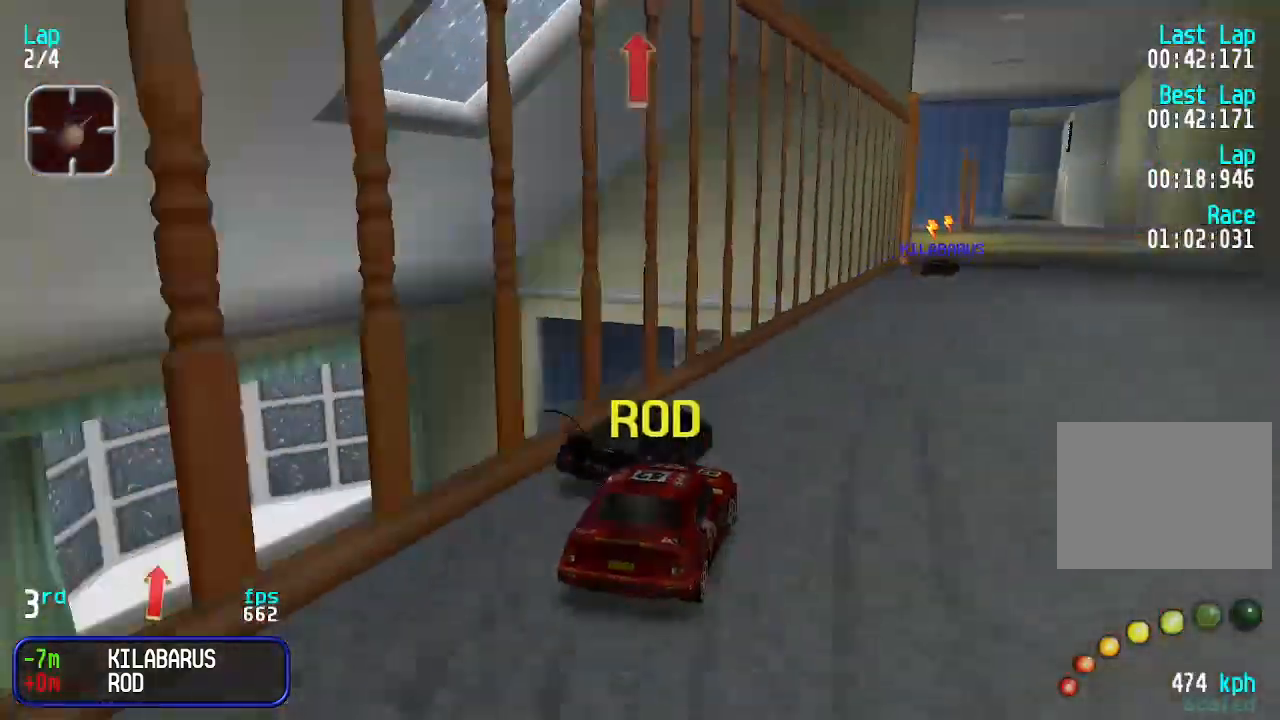
{"keys": ["up"], "events": [[66, "right", "down"], [166, "right", "up"], [266, "right", "down"], [333, "right", "up"], [400, "right", "down"], [466, "right", "up"]]}
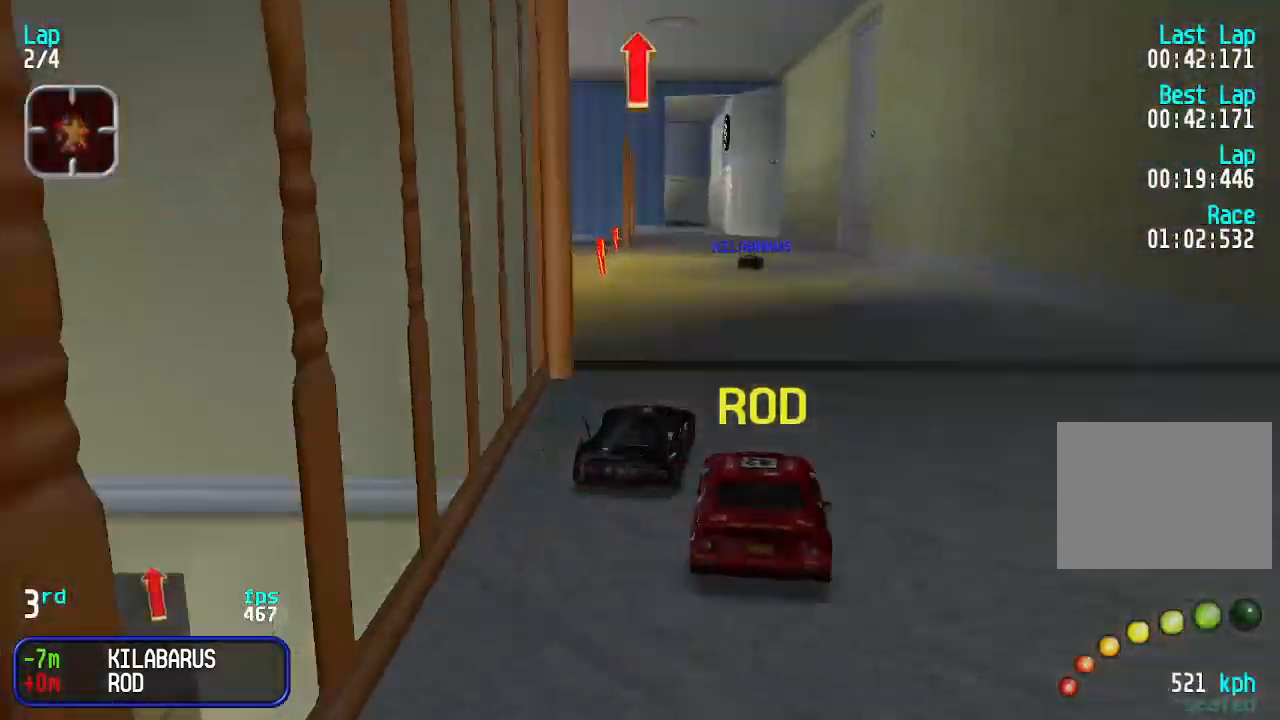
{"keys": ["up"], "events": []}
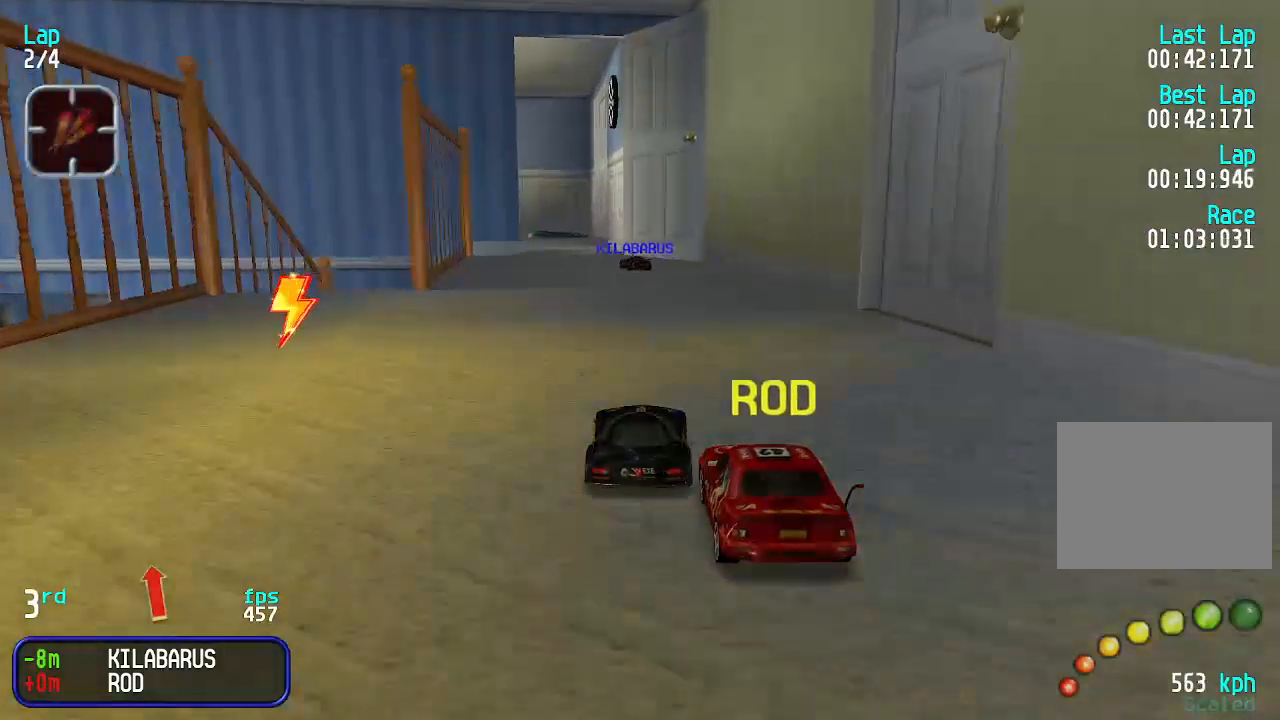
{"keys": ["left", "up"], "events": [[33, "left", "down"], [66, "left", "up"], [300, "left", "down"], [400, "left", "up"], [433, "left", "down"]]}
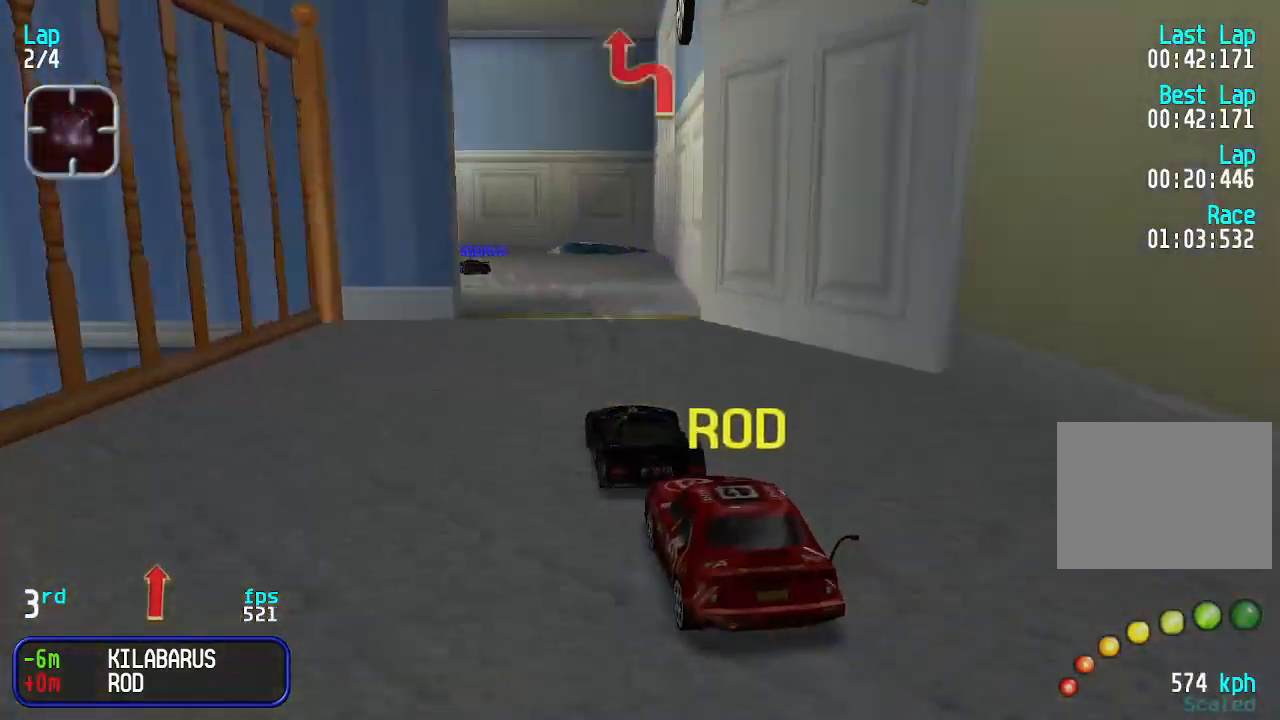
{"keys": ["up"], "events": [[333, "left", "up"], [366, "left", "down"], [466, "left", "up"]]}
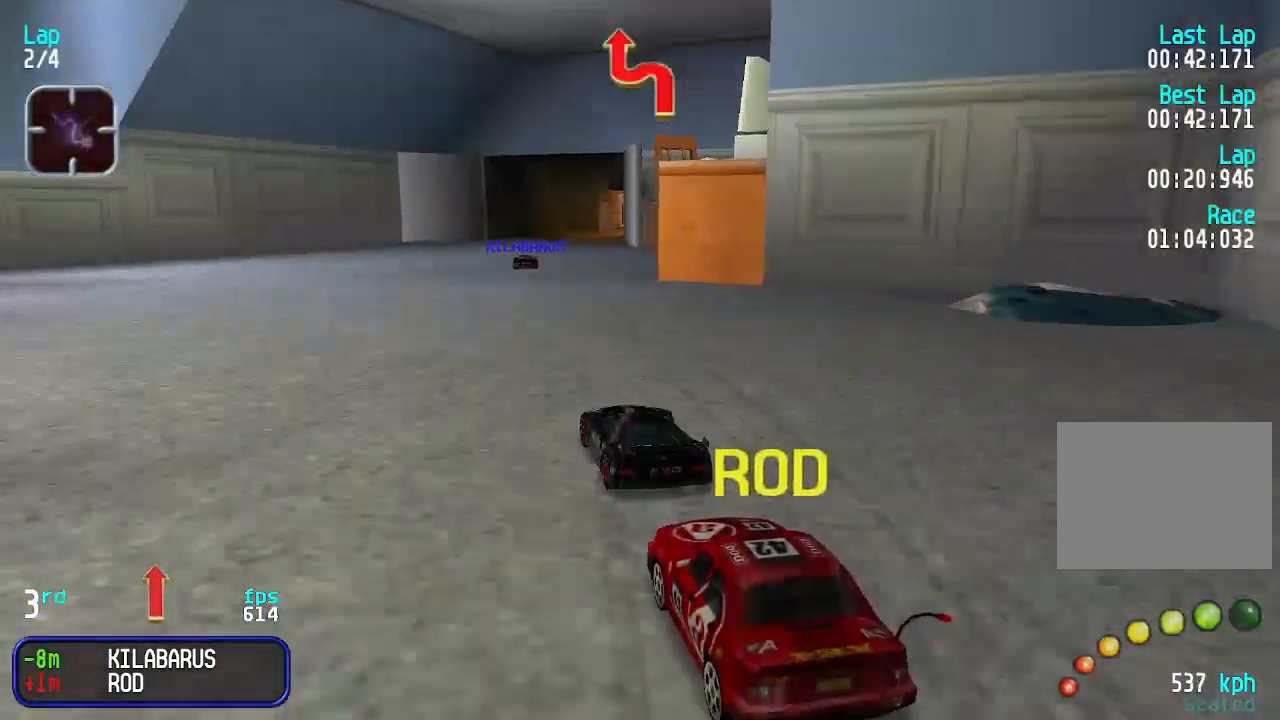
{"keys": ["down"], "events": [[66, "left", "down"], [100, "left", "up"], [433, "down", "down"], [433, "up", "up"]]}
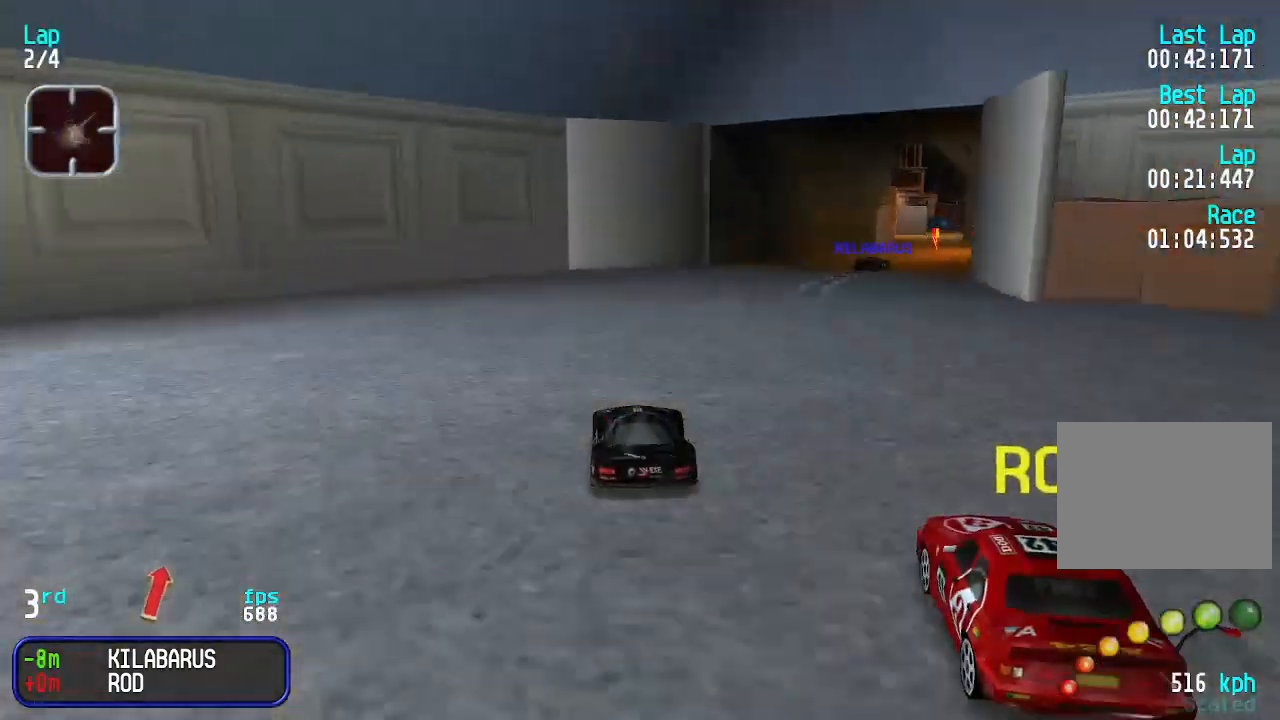
{"keys": ["right", "up"], "events": [[33, "right", "down"], [66, "down", "up"], [133, "up", "down"], [166, "right", "up"], [200, "right", "down"]]}
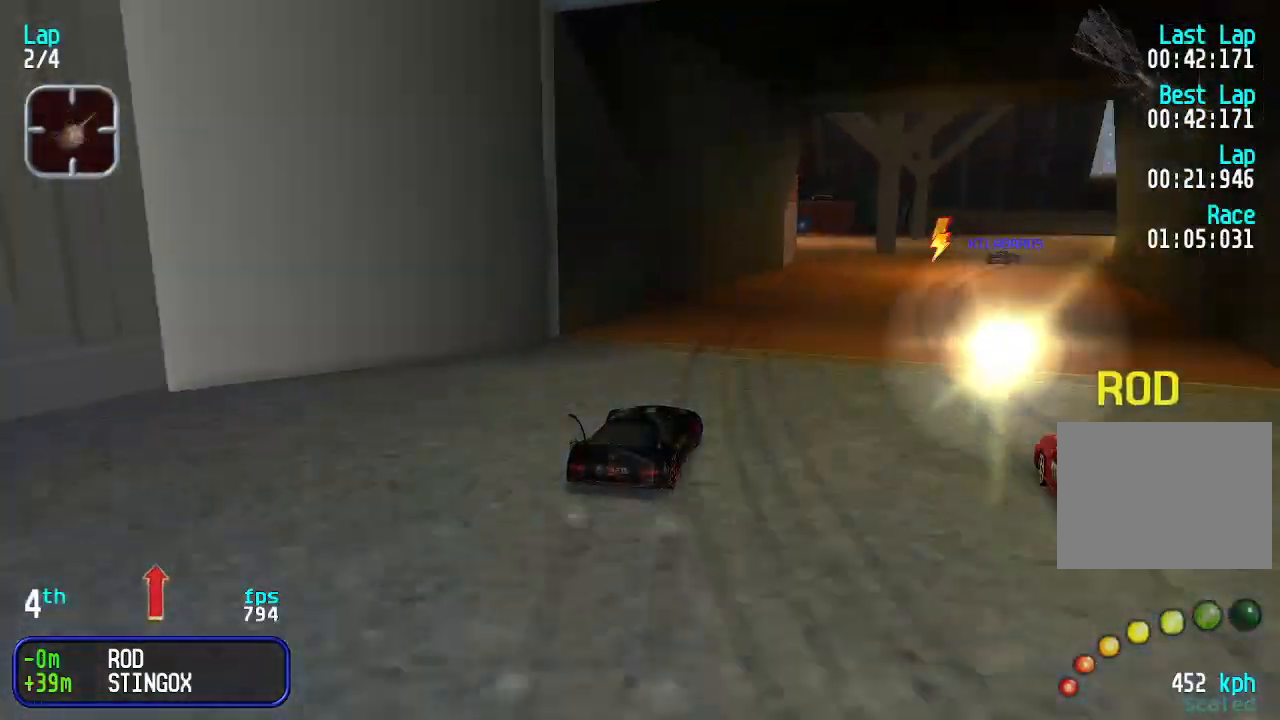
{"keys": ["up"], "events": [[133, "right", "up"], [200, "down", "down"], [200, "up", "up"], [333, "down", "up"], [333, "right", "down"], [333, "up", "down"], [466, "right", "up"]]}
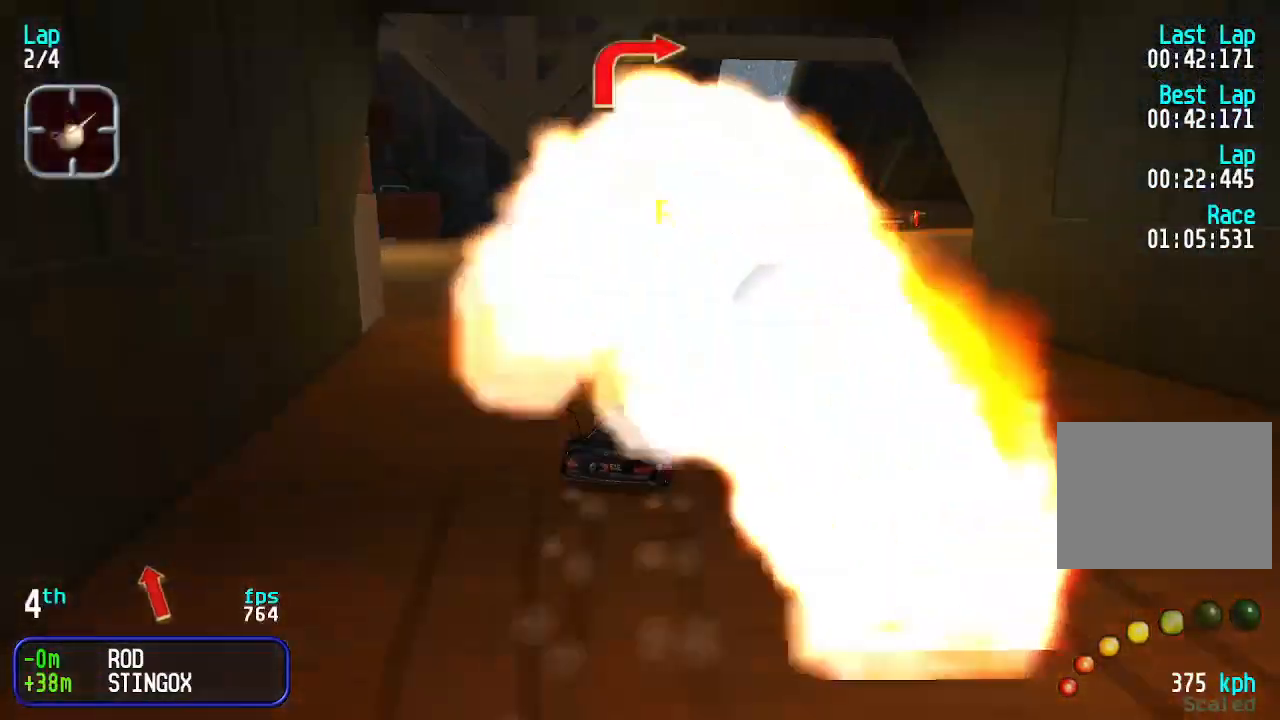
{"keys": ["right", "up"], "events": [[133, "left", "down"], [200, "left", "up"], [333, "right", "down"]]}
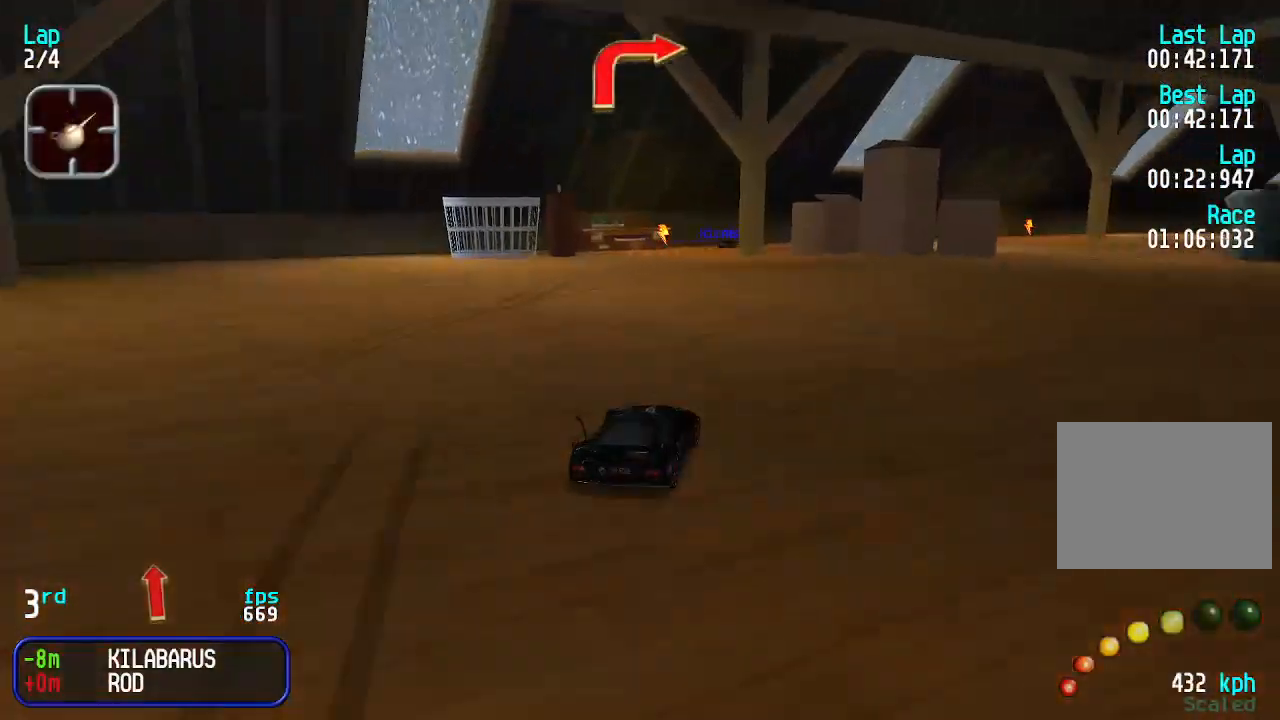
{"keys": ["up"], "events": [[333, "right", "up"]]}
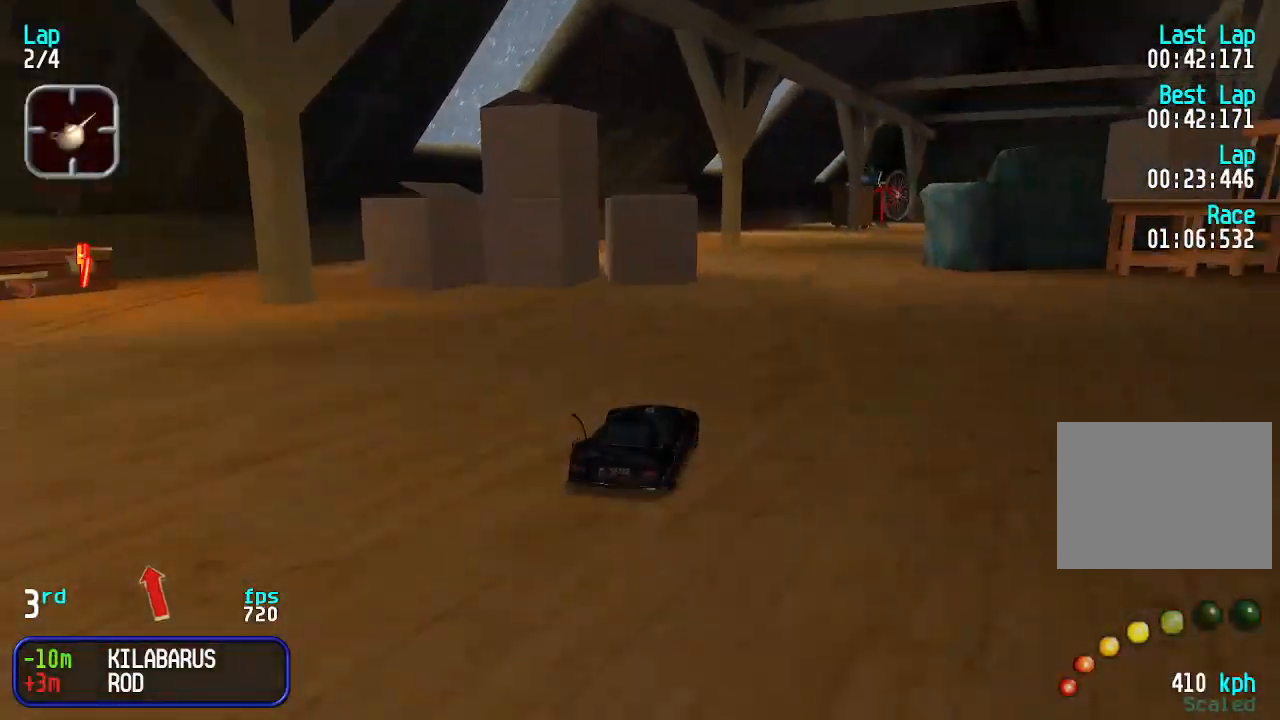
{"keys": ["up"], "events": [[33, "right", "down"], [66, "right", "up"], [166, "right", "down"], [266, "right", "up"], [366, "left", "down"], [400, "left", "up"]]}
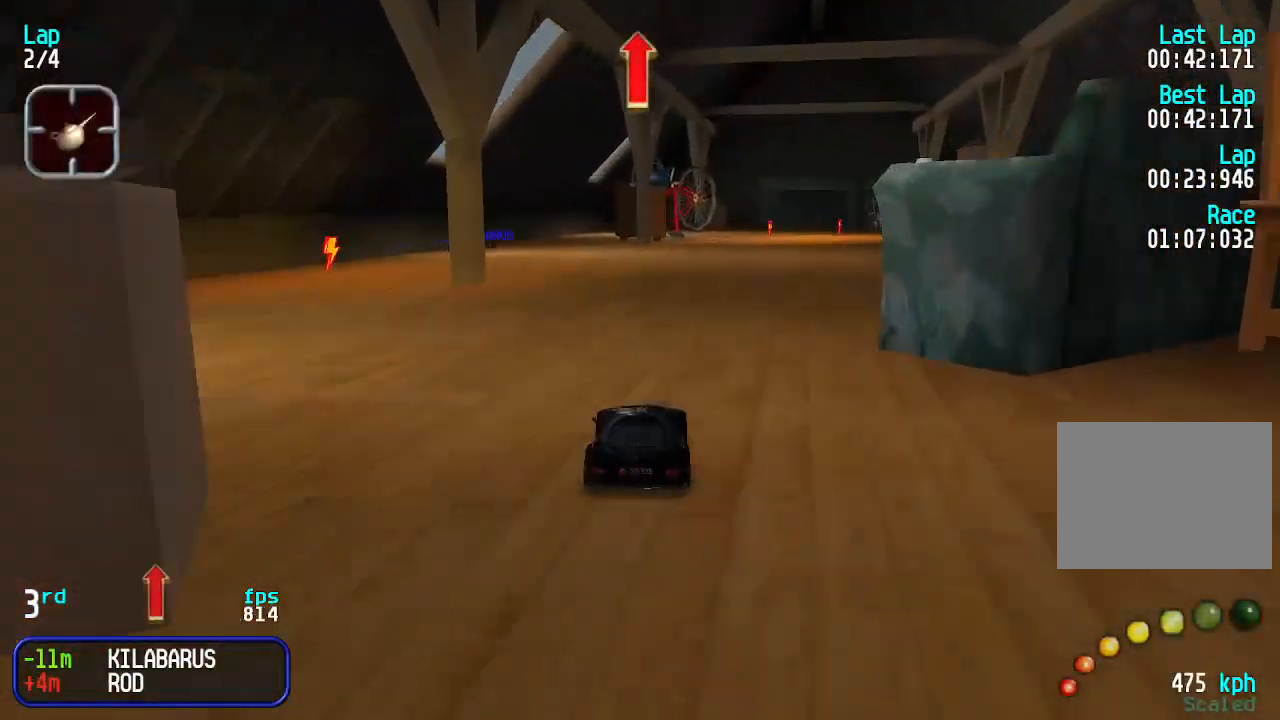
{"keys": ["up"], "events": [[200, "right", "down"], [233, "right", "up"], [366, "right", "down"], [433, "right", "up"]]}
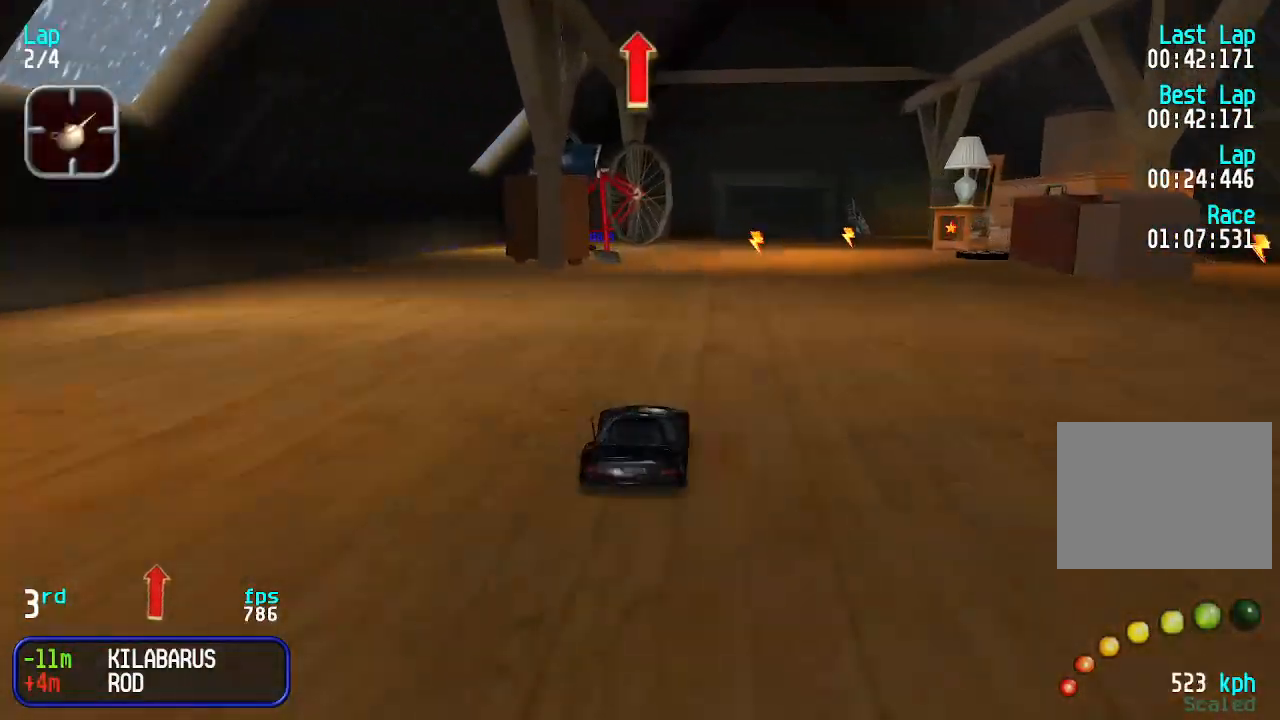
{"keys": ["up"], "events": [[200, "right", "down"], [266, "right", "up"]]}
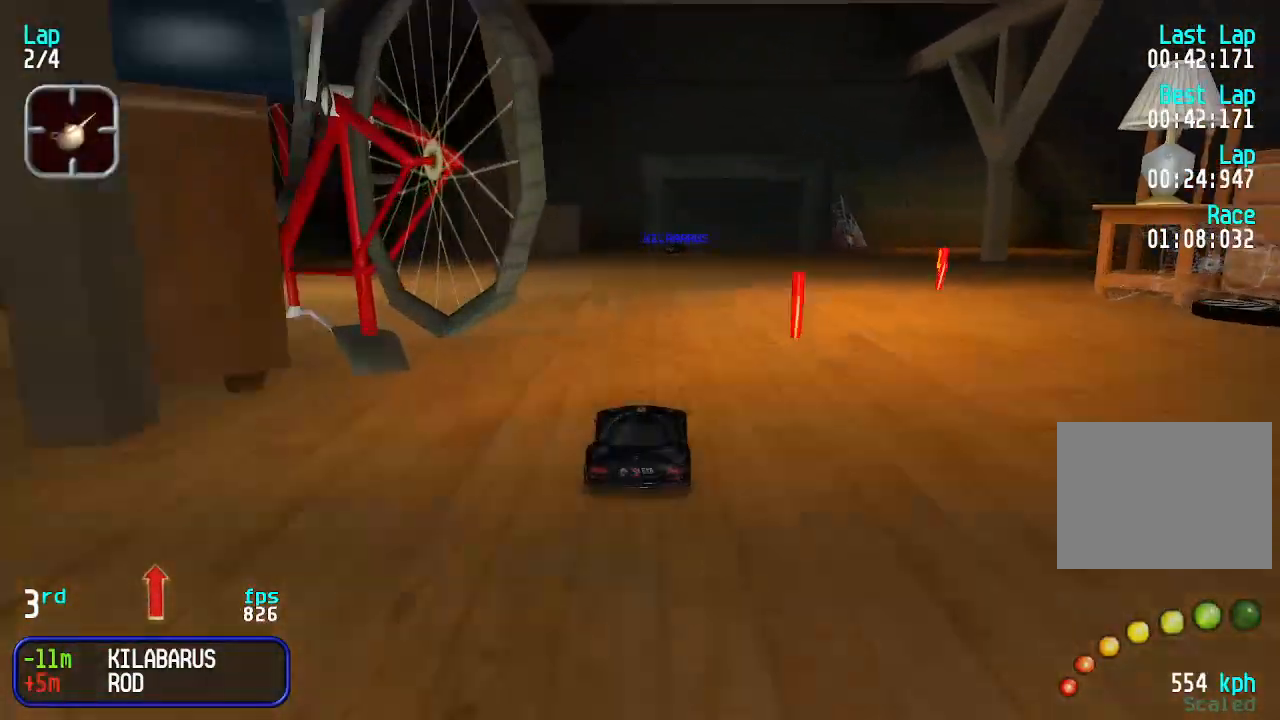
{"keys": ["up"], "events": [[166, "right", "down"], [233, "right", "up"], [333, "right", "down"], [366, "right", "up"], [466, "right", "down"], [500, "right", "up"]]}
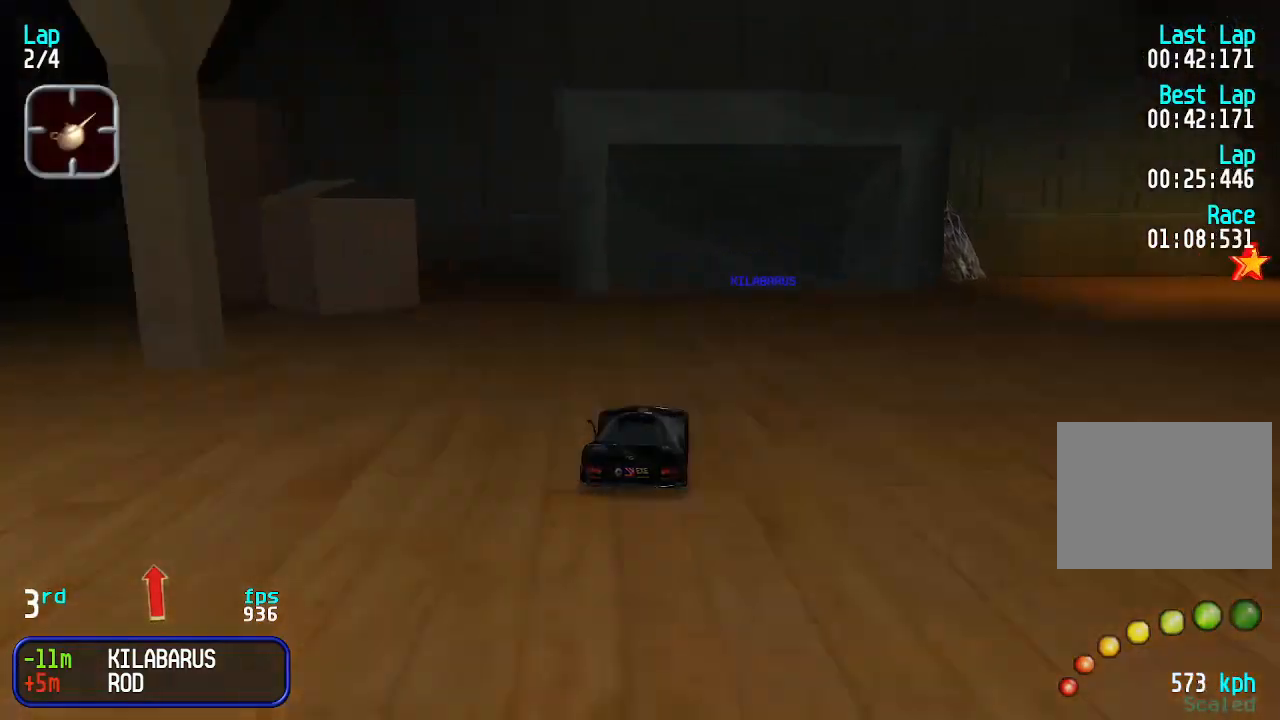
{"keys": ["up"], "events": [[100, "right", "down"], [366, "right", "up"]]}
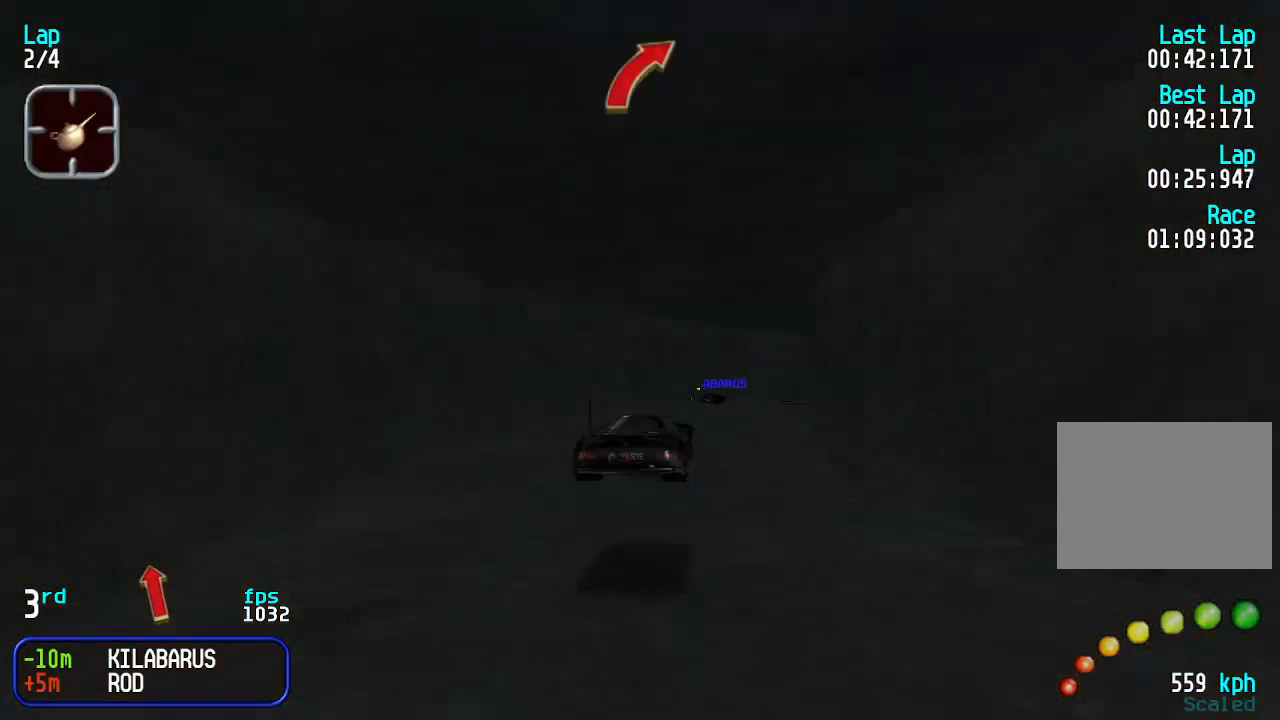
{"keys": ["right", "up"], "events": [[500, "right", "down"]]}
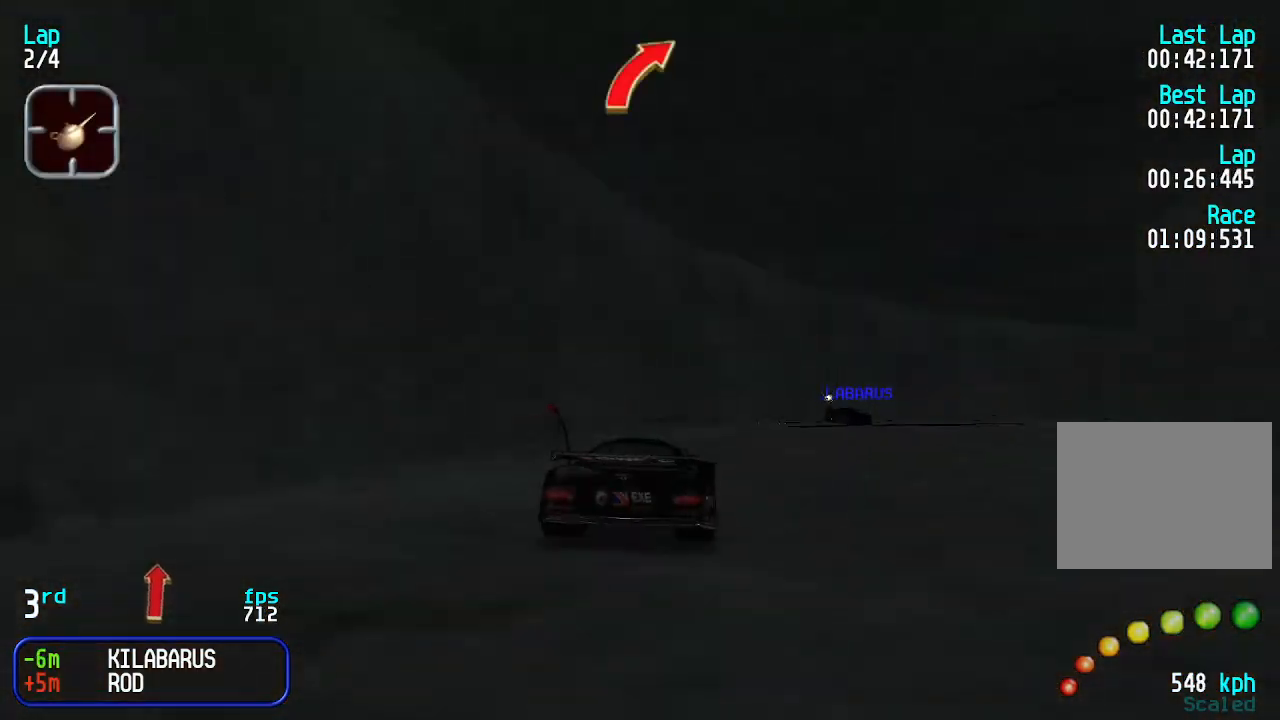
{"keys": ["down", "left"], "events": [[33, "right", "up"], [200, "right", "down"], [233, "right", "up"], [266, "up", "up"], [366, "down", "down"], [433, "left", "down"]]}
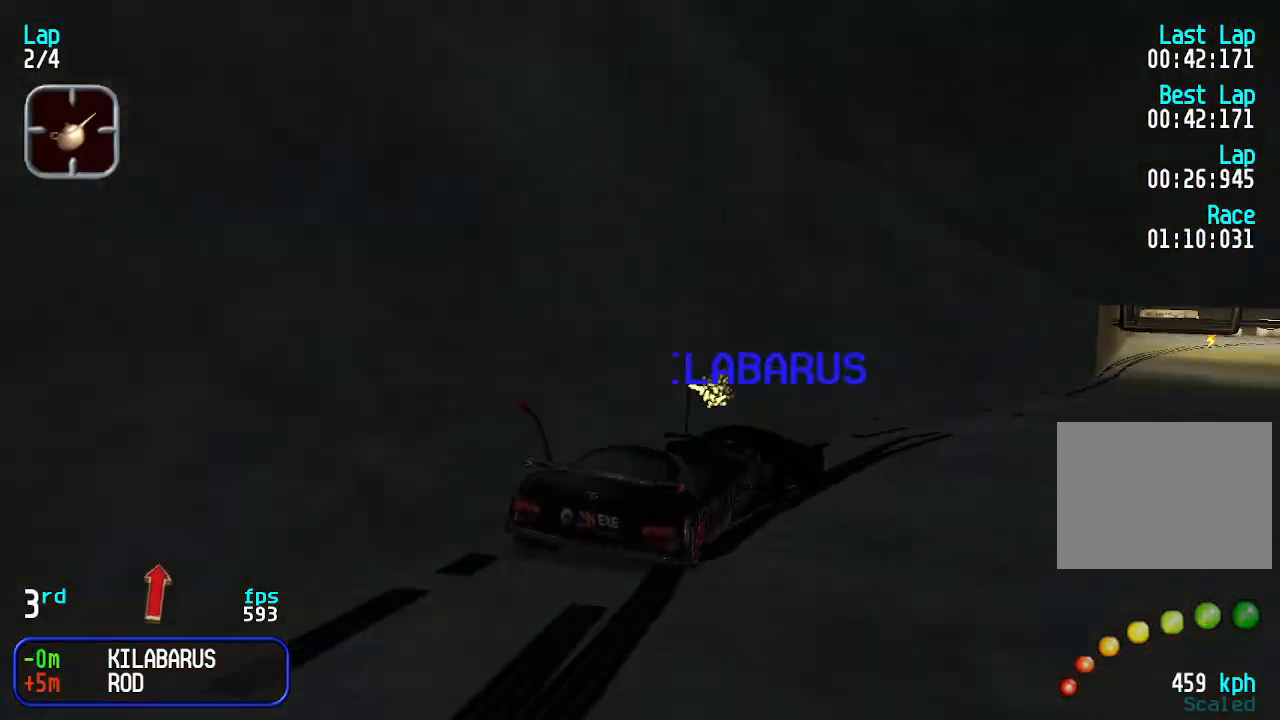
{"keys": ["right", "up"], "events": [[66, "left", "up"], [100, "down", "up"], [100, "right", "down"], [100, "up", "down"], [200, "right", "up"], [333, "right", "down"], [433, "right", "up"], [466, "right", "down"]]}
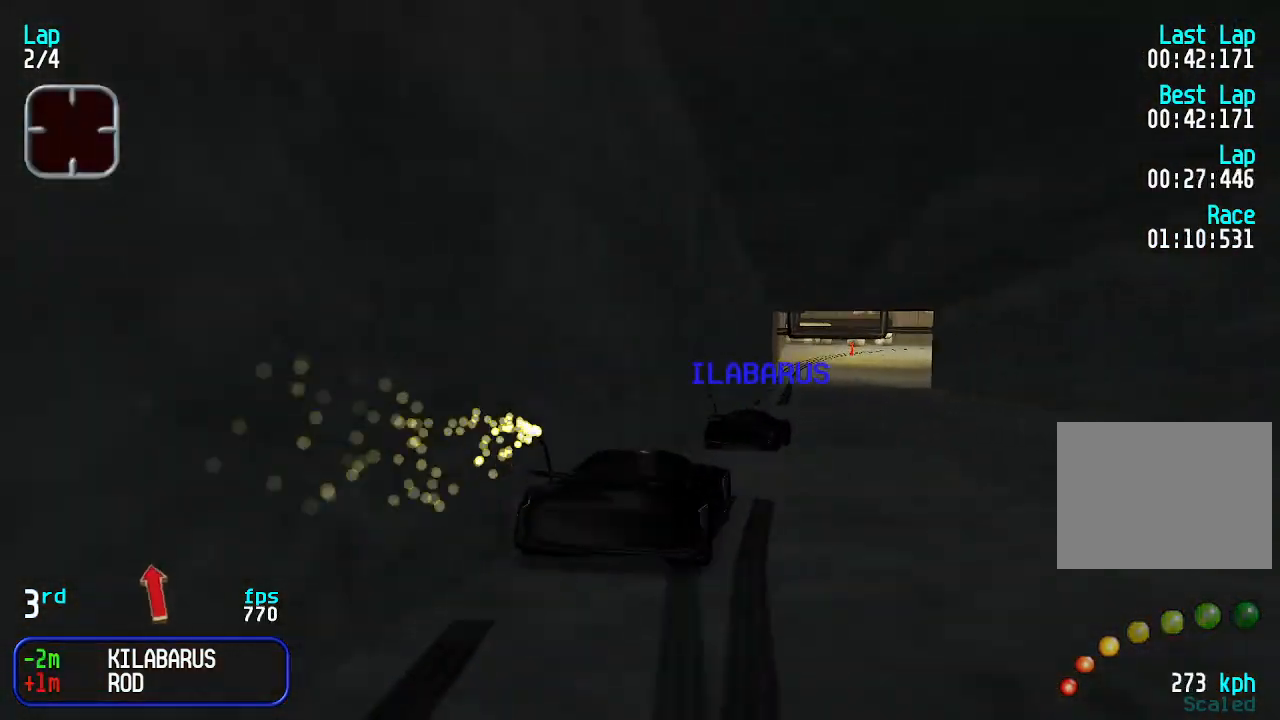
{"keys": ["up"], "events": [[133, "right", "up"]]}
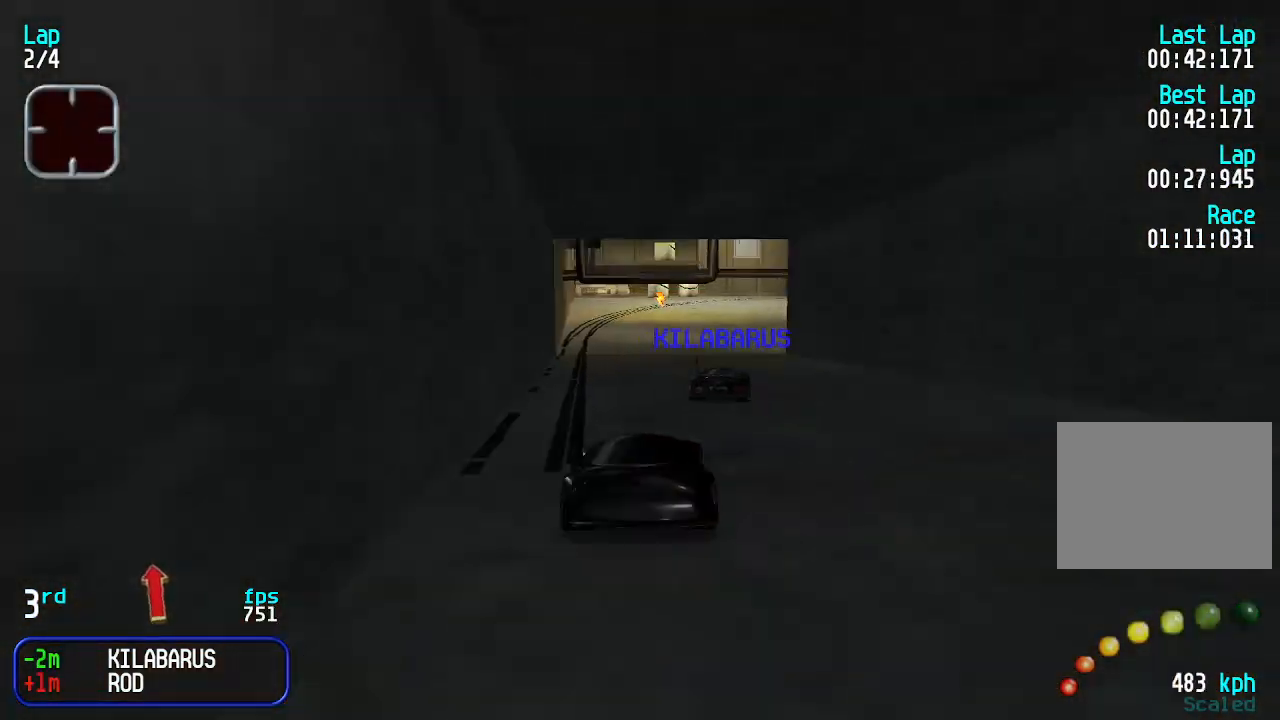
{"keys": ["up"], "events": [[33, "right", "down"], [133, "right", "up"], [233, "right", "down"], [266, "right", "up"], [333, "right", "down"], [400, "right", "up"]]}
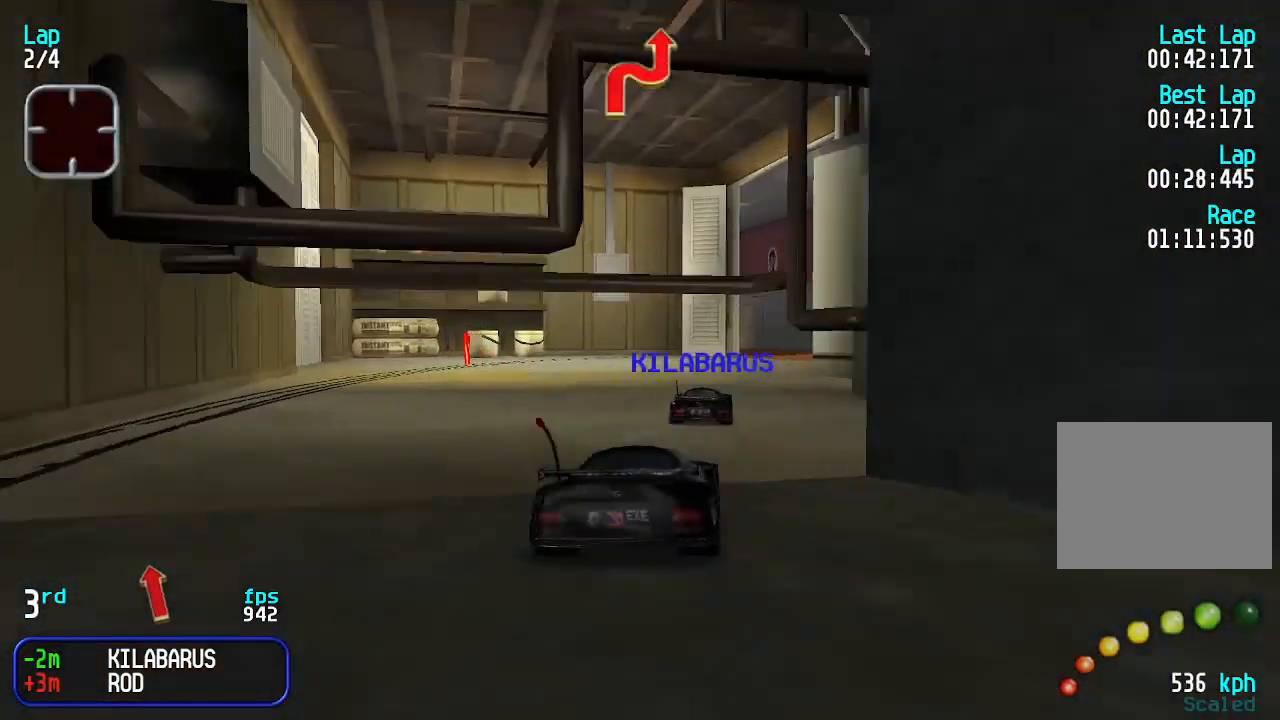
{"keys": ["up"], "events": [[33, "right", "down"], [100, "right", "up"], [200, "right", "down"], [233, "right", "up"]]}
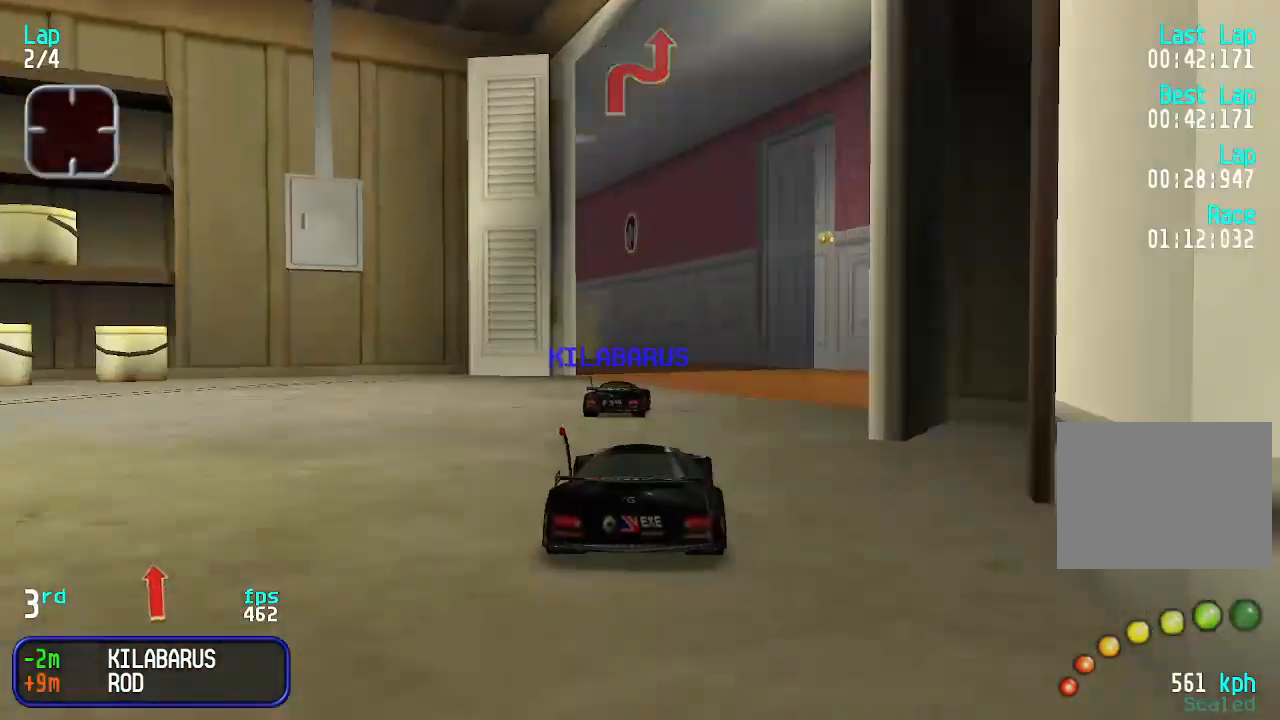
{"keys": ["left", "up"], "events": [[166, "left", "down"], [266, "left", "up"], [300, "left", "down"], [400, "left", "up"], [500, "left", "down"]]}
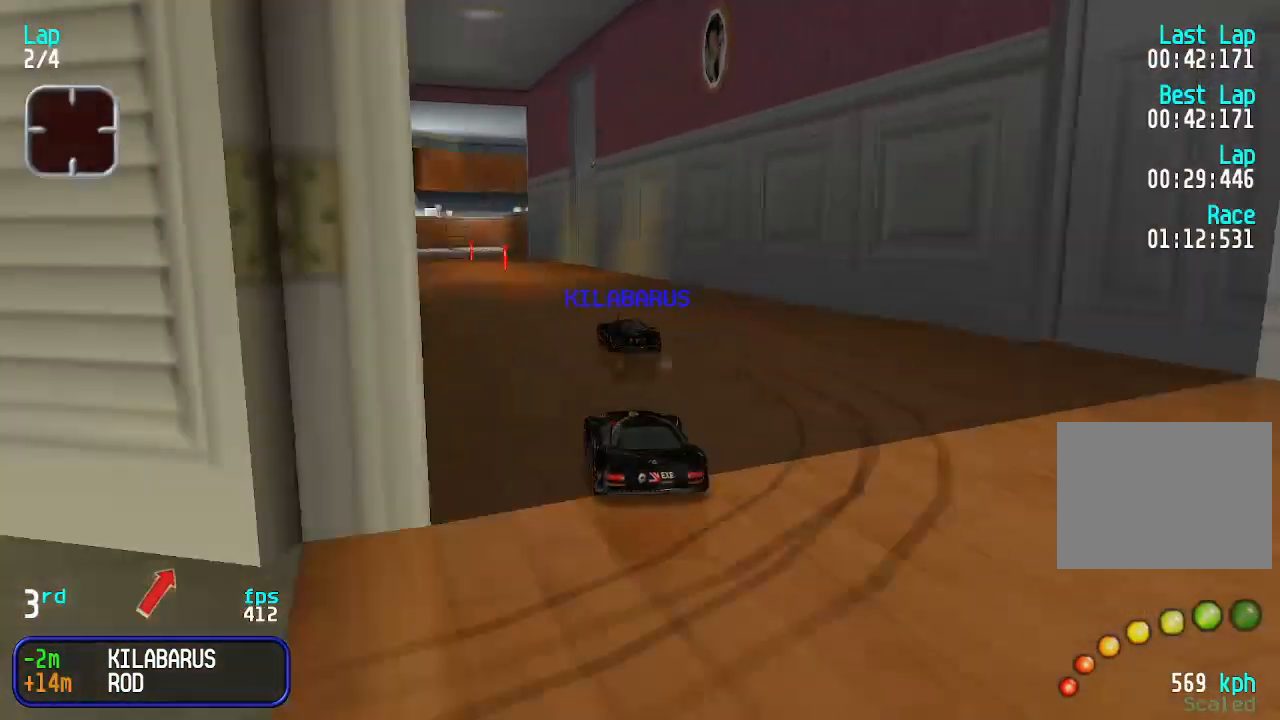
{"keys": ["up"], "events": [[33, "left", "up"], [166, "left", "down"], [266, "left", "up"]]}
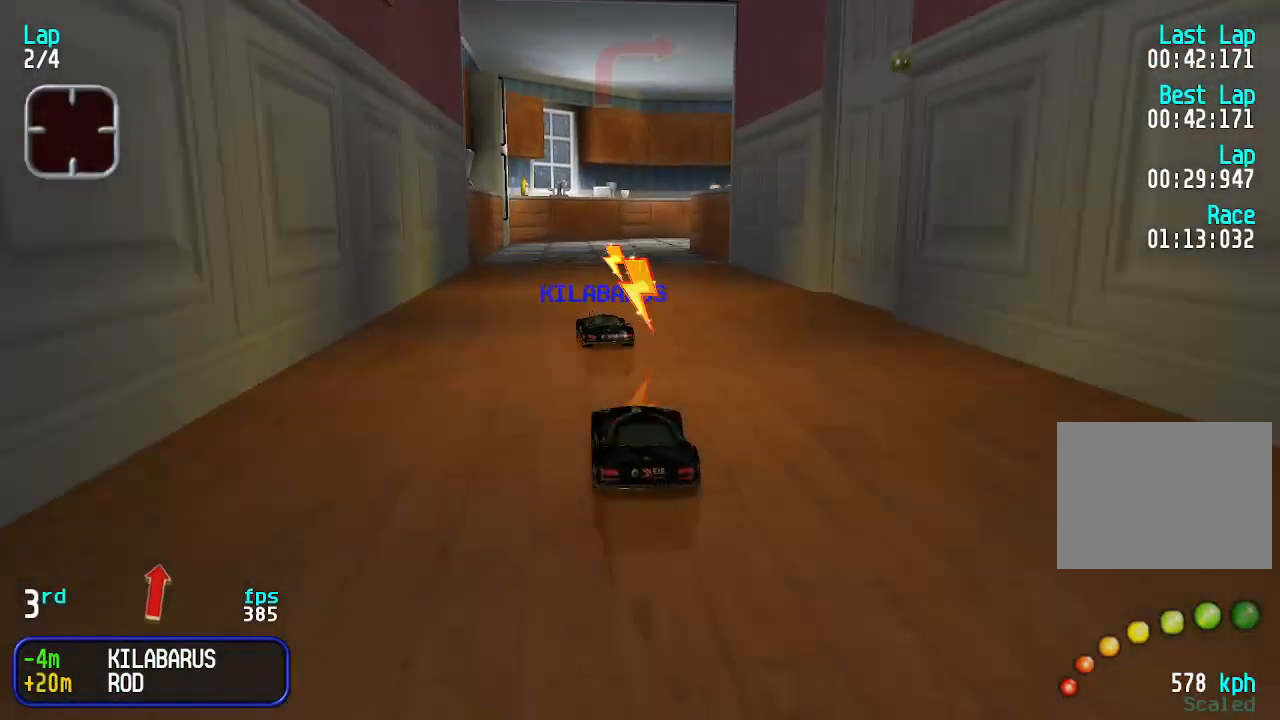
{"keys": ["right", "up"], "events": [[333, "right", "down"]]}
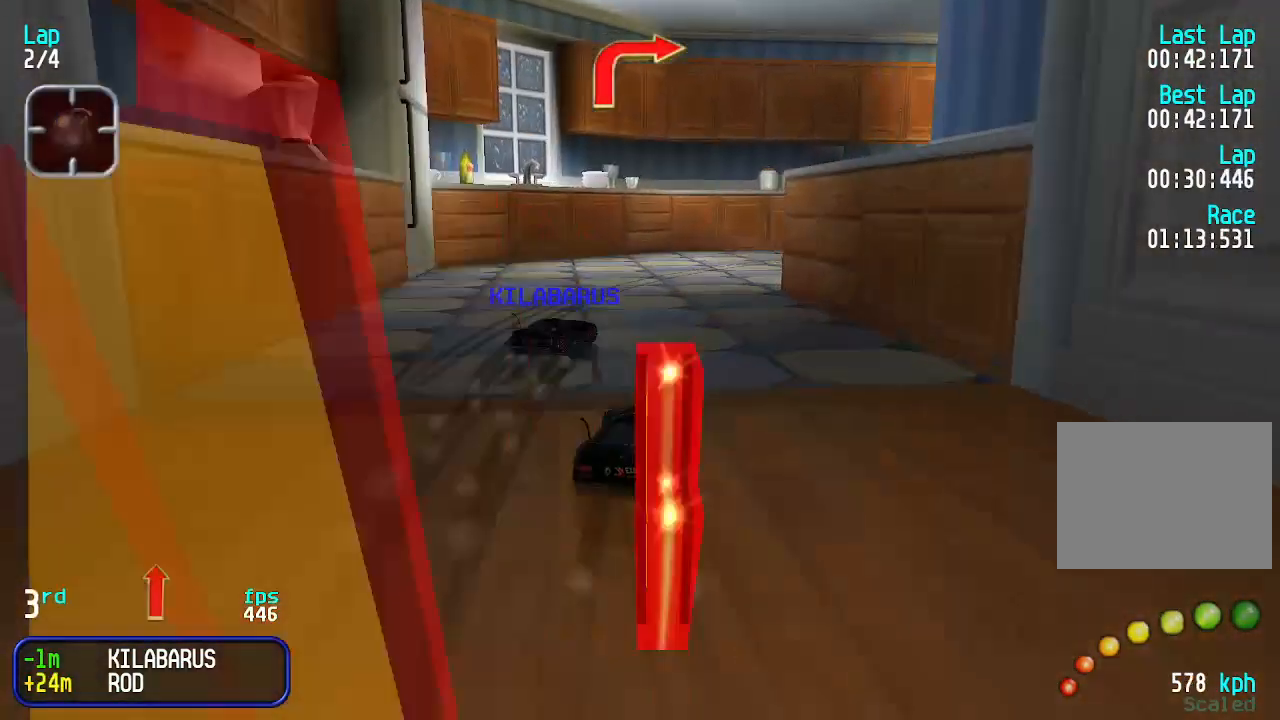
{"keys": ["up"], "events": [[200, "down", "down"], [200, "up", "up"], [300, "down", "up"], [300, "right", "up"], [400, "up", "down"]]}